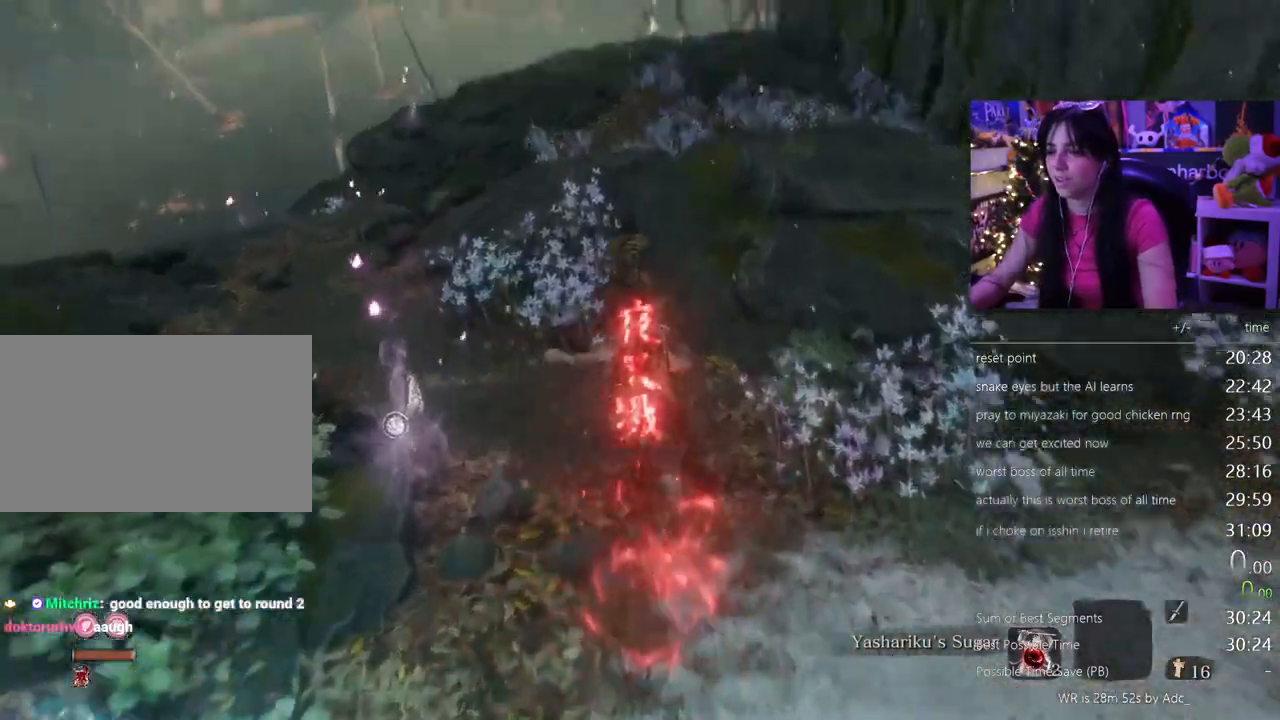
Gameplay with keyboard and mouse; each line is a JSON object with the keys and mouse buttons held at the frame after it. "events" lists presses ("down") and releases ("up") of "1", "2", "3", "4", "5", "a", "alt", "c", "caps_lock", "ctrl", "d", "e", "f", "g", "q", "r", "s", "shift", "space", "t", "tab", "v", "w", "x", "z", "mouse_left", "mouse_wheel" and "mouse_right" between this image and that frame as [ms after this image, input, new state], when the widget could be followed in between. "mouse_left", "mouse_wheel", "mouse_right" = the "left", "wheel", "right" buttons of the "mouse" list. No other keys are recorded. "wheel" means that the mouse wheel is clicked or scrolled. Not read: mouse_move.
{"keys": ["shift", "w"], "mouse": [], "events": []}
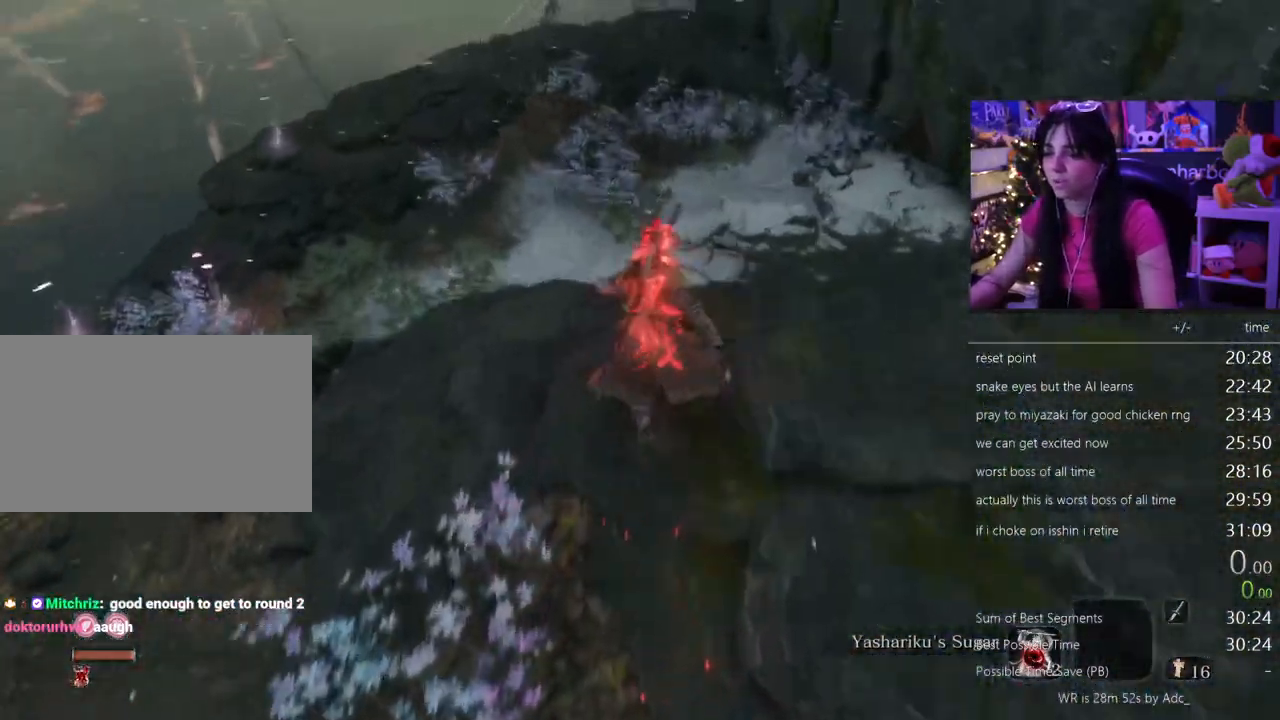
{"keys": ["shift", "w"], "mouse": [], "events": []}
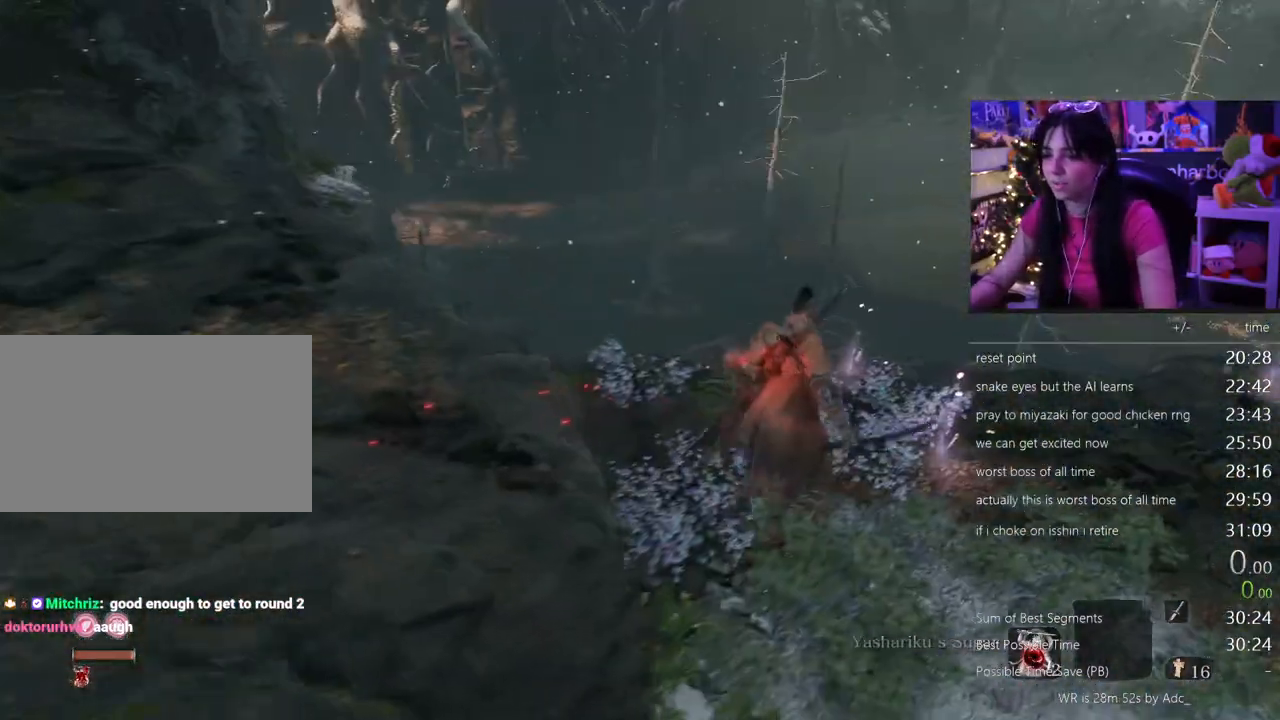
{"keys": ["shift", "w"], "mouse": [], "events": []}
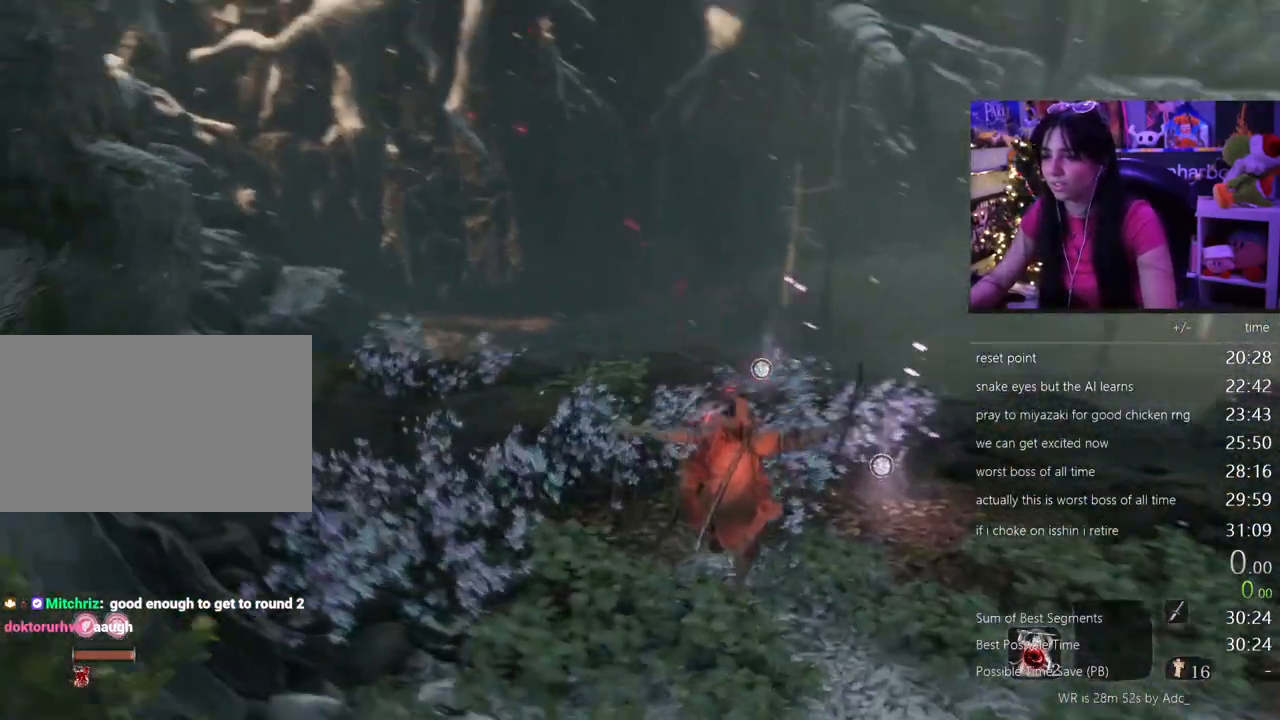
{"keys": ["shift", "w"], "mouse": [], "events": []}
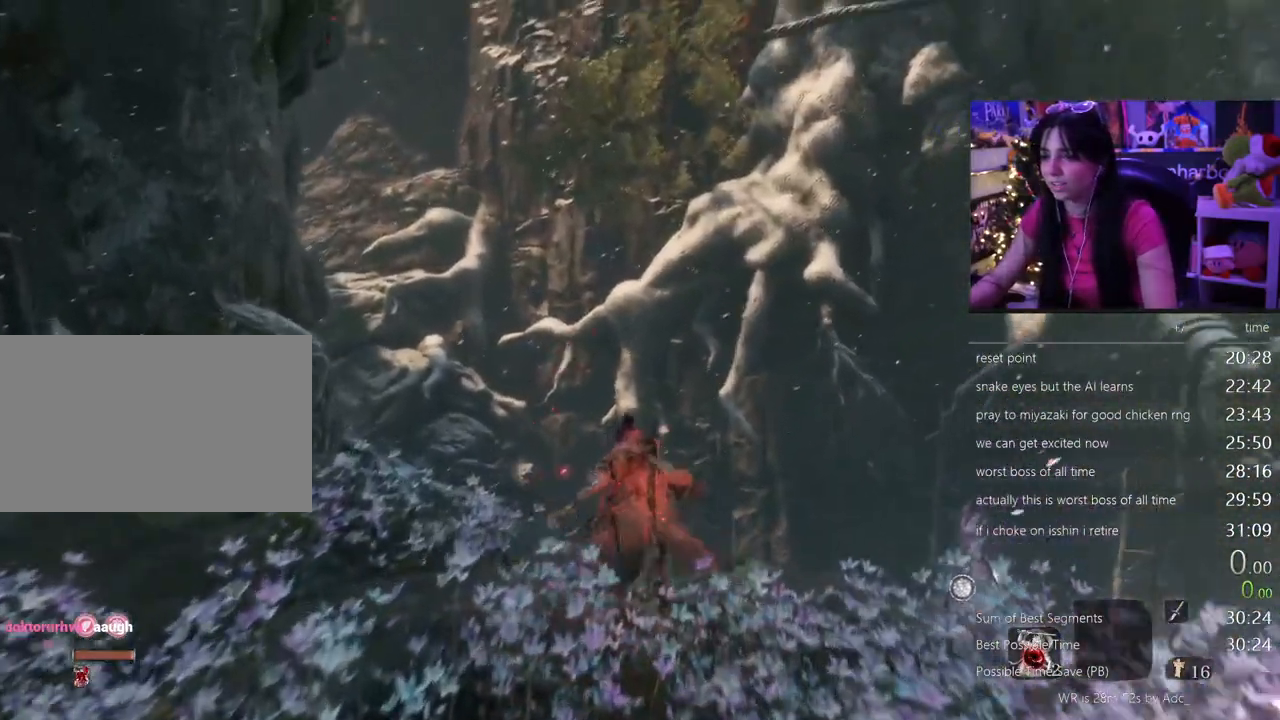
{"keys": ["w"], "mouse": []}
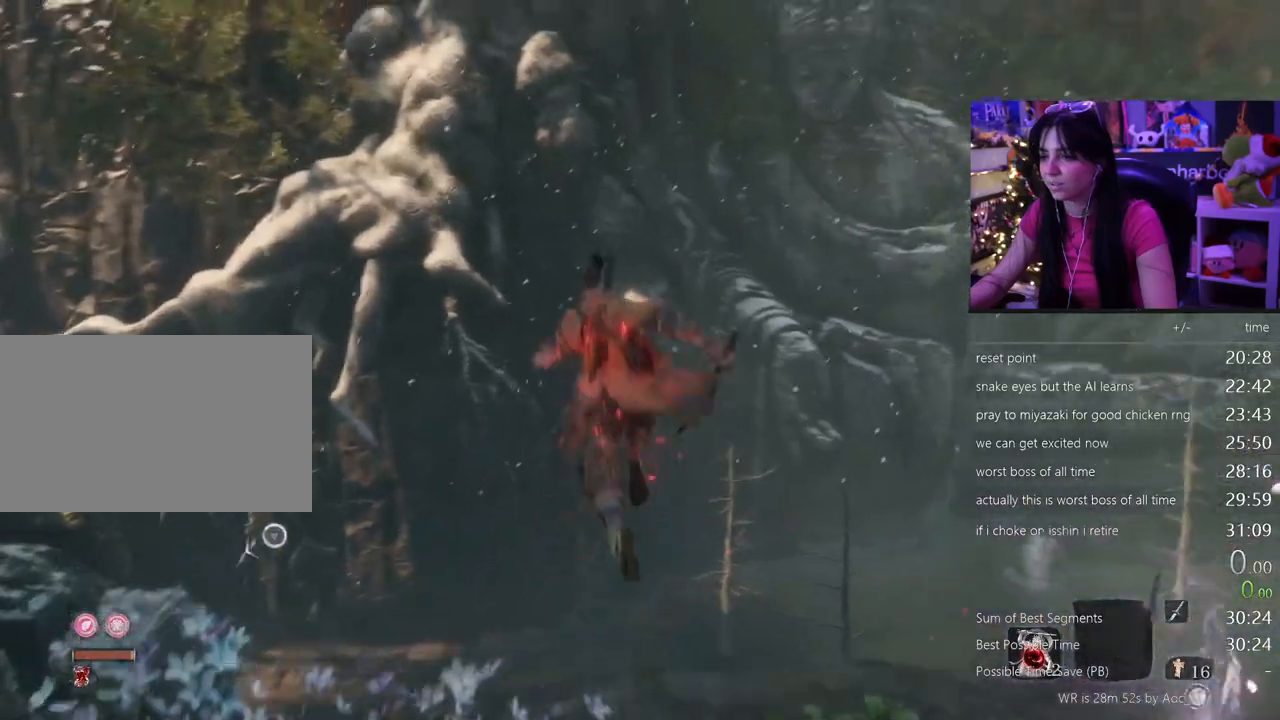
{"keys": ["w"], "mouse": []}
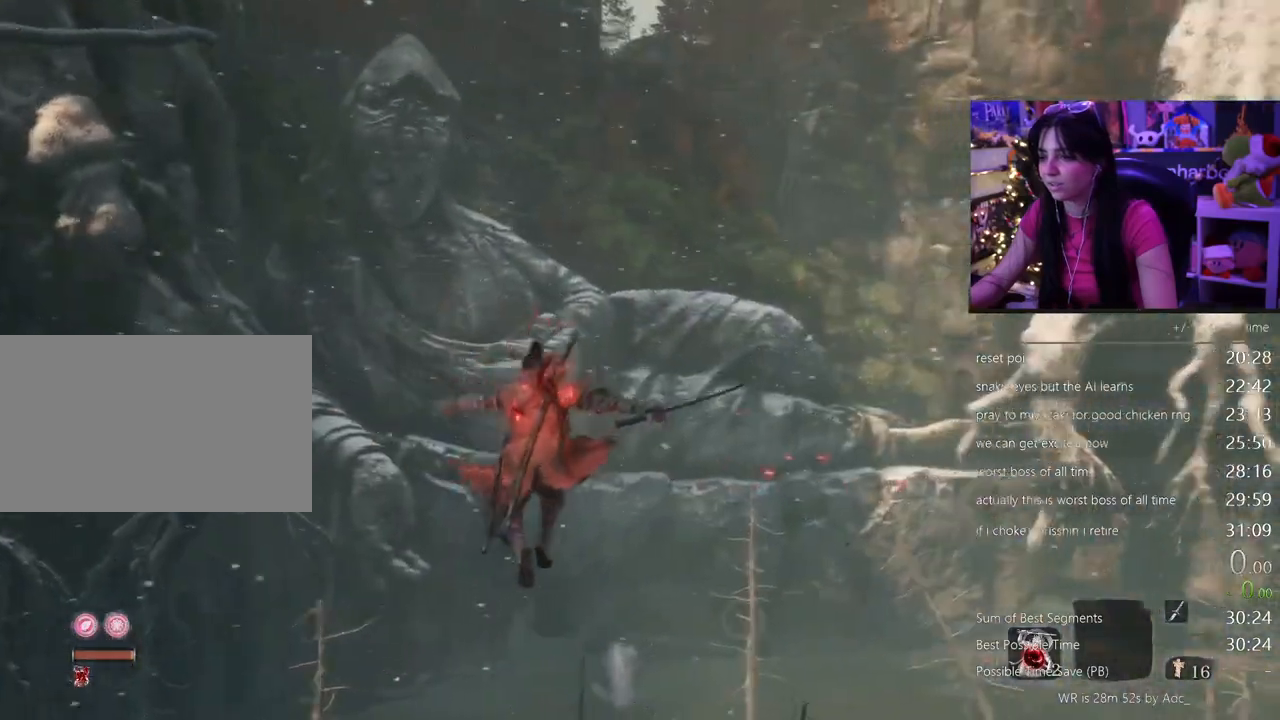
{"keys": ["f", "w"], "mouse": [], "events": [[400, "f", "down"]]}
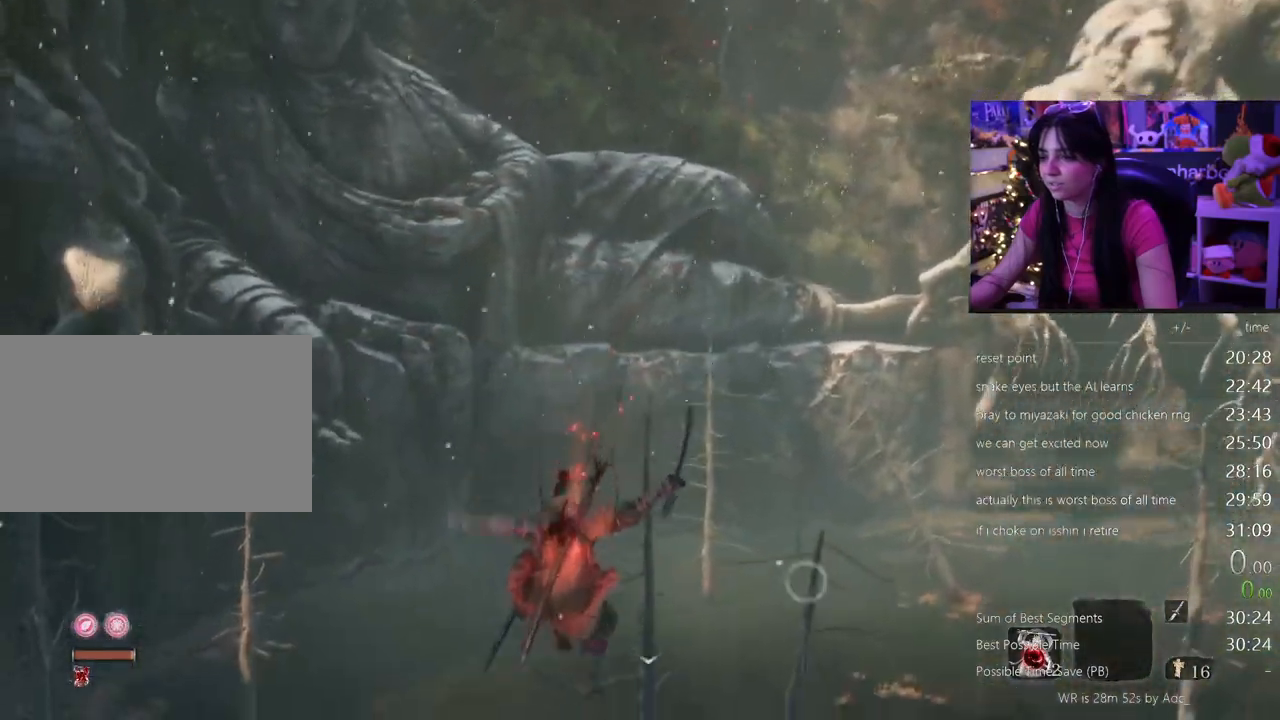
{"keys": [], "mouse": [], "events": [[67, "f", "up"], [483, "w", "up"]]}
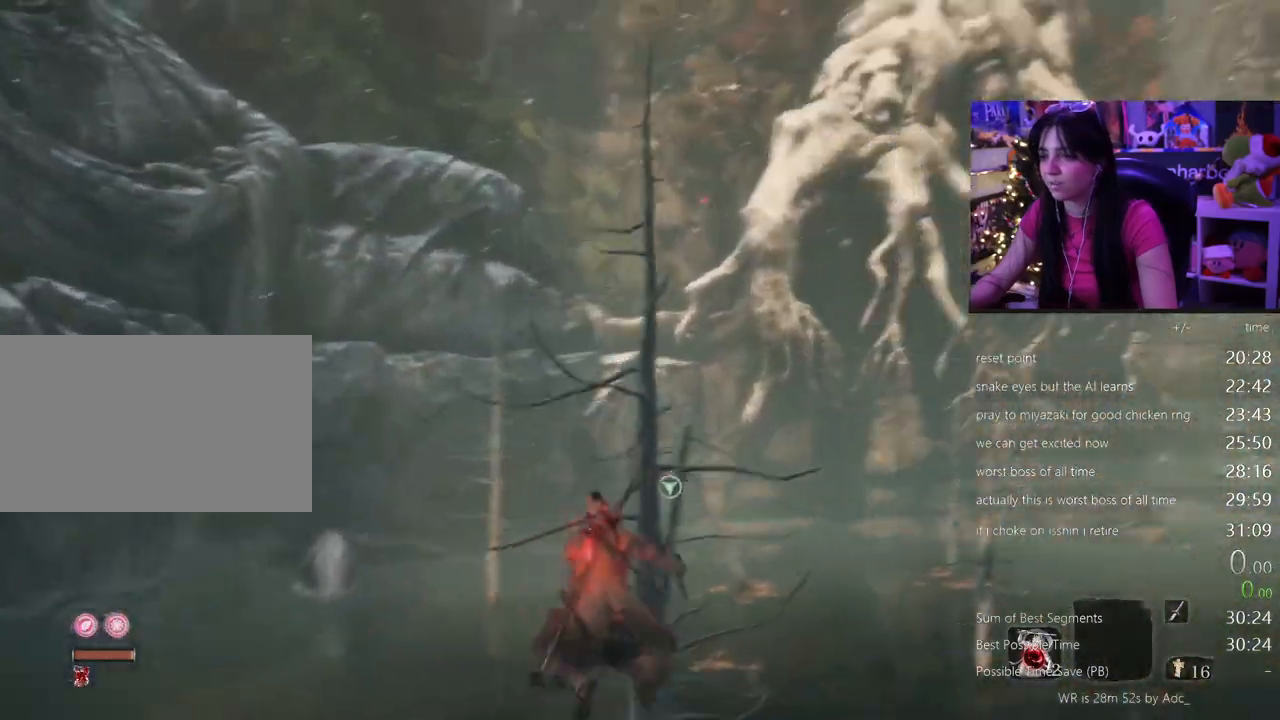
{"keys": [], "mouse": [], "events": [[400, "f", "down"], [500, "f", "up"]]}
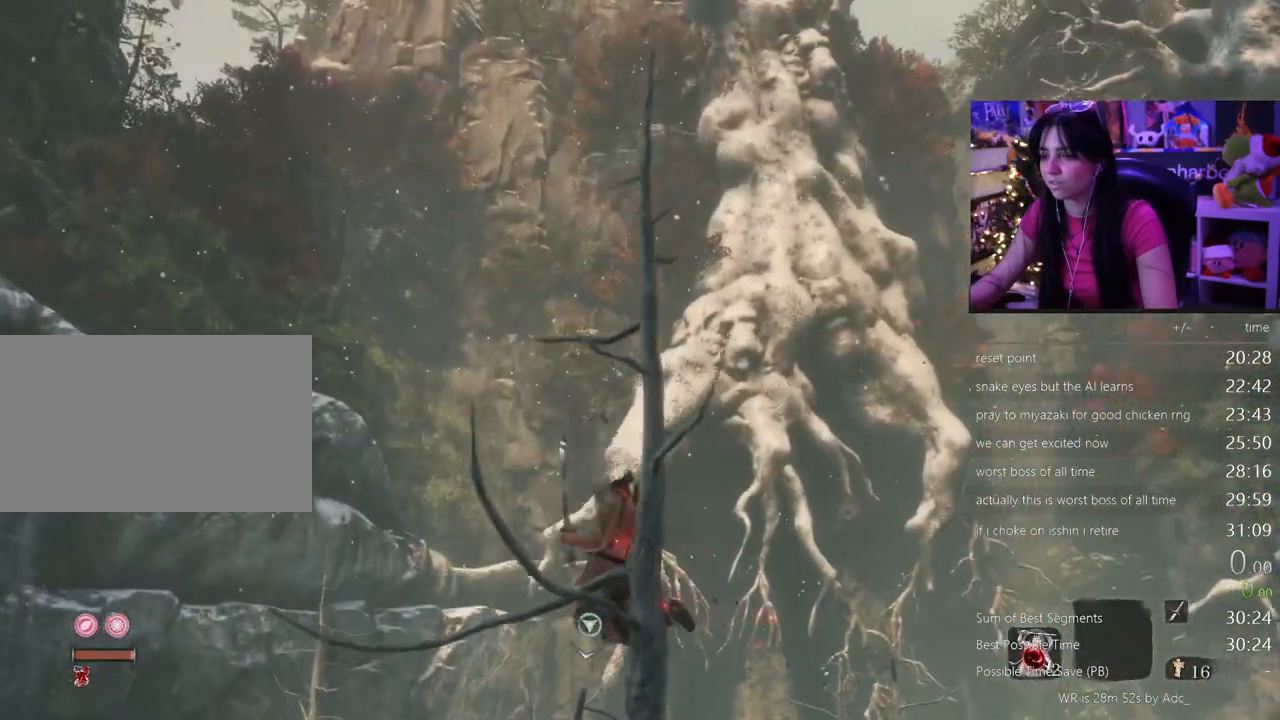
{"keys": [], "mouse": [], "events": []}
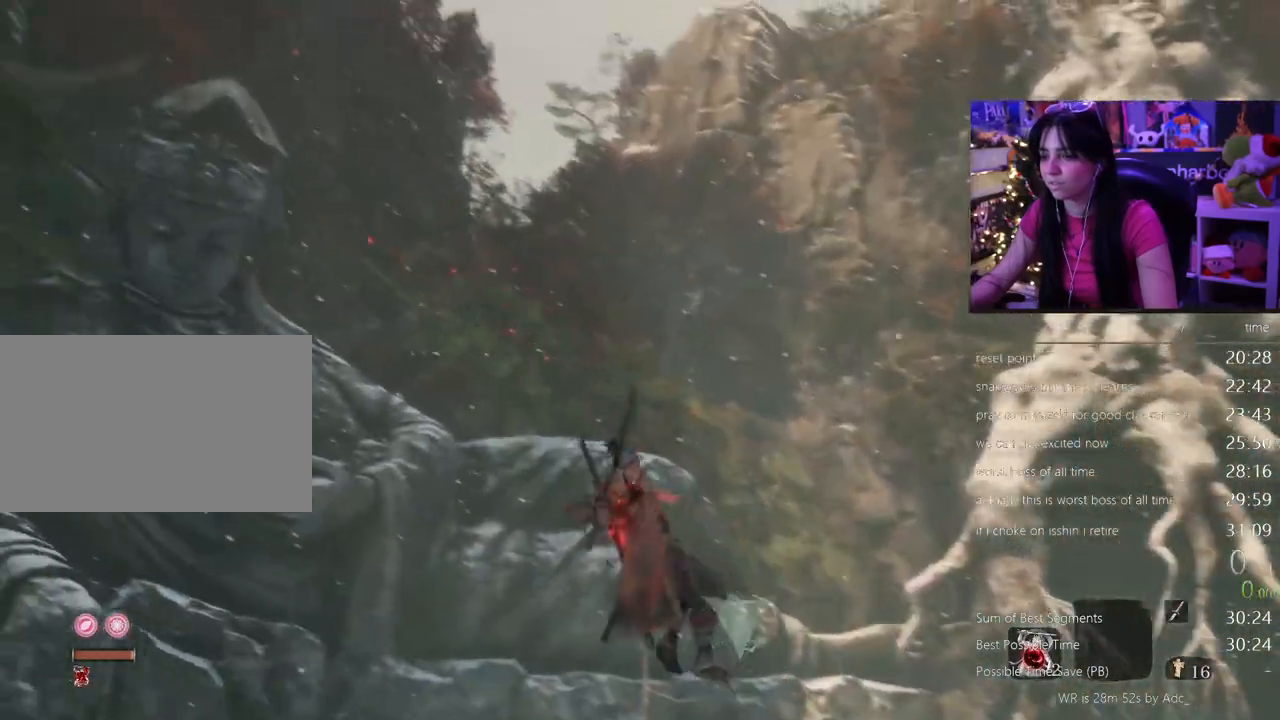
{"keys": [], "mouse": [], "events": [[333, "f", "down"], [433, "f", "up"]]}
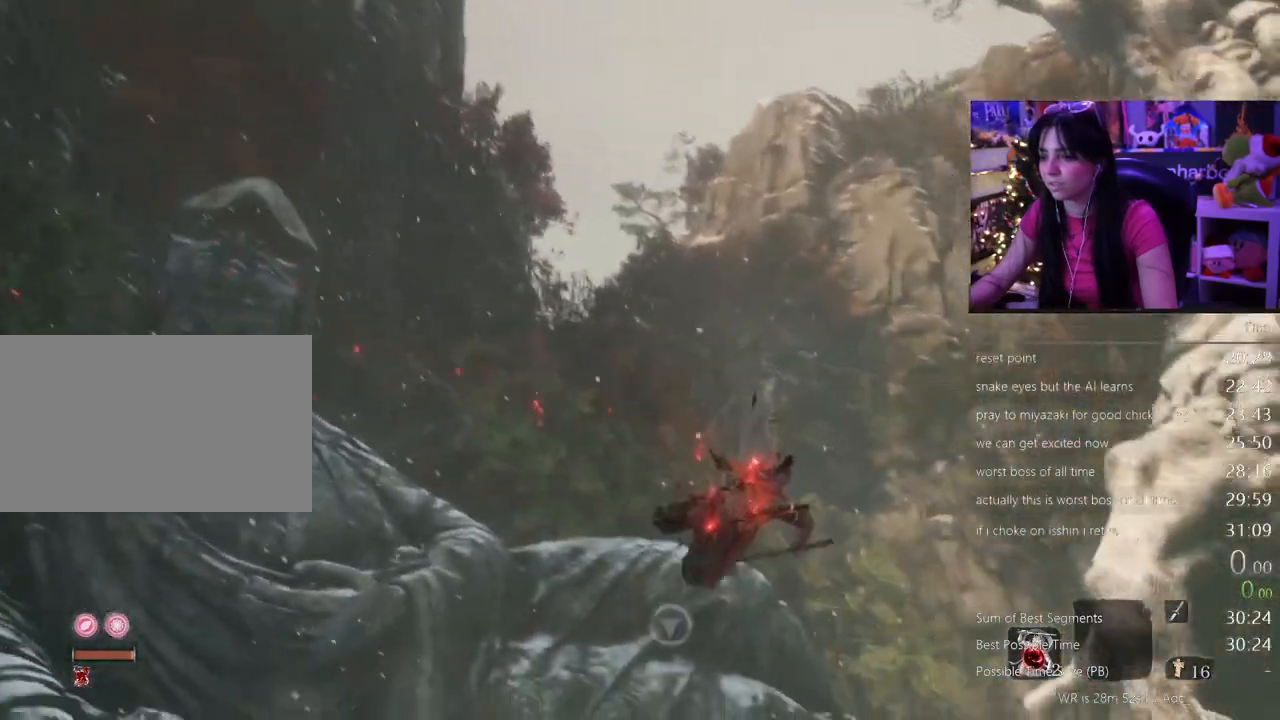
{"keys": [], "mouse": [], "events": [[33, "f", "down"], [83, "f", "up"], [167, "f", "down"], [217, "f", "up"], [267, "f", "down"], [350, "f", "up"]]}
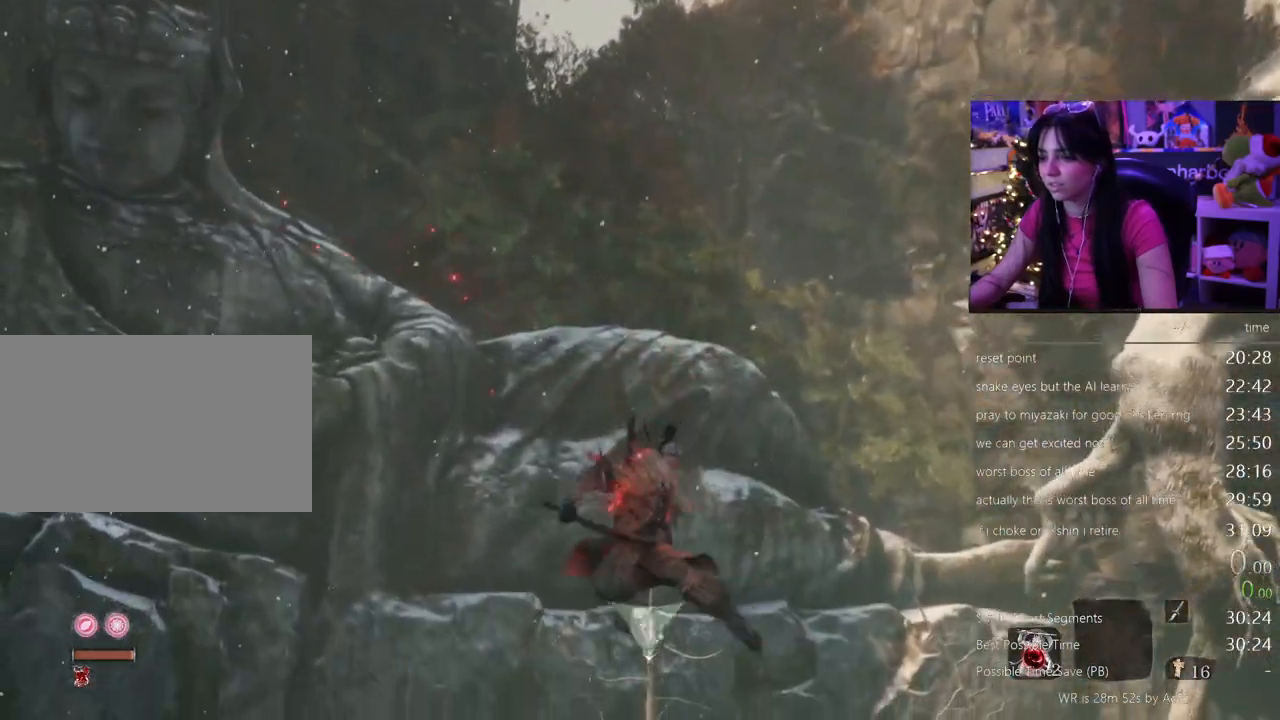
{"keys": [], "mouse": [], "events": []}
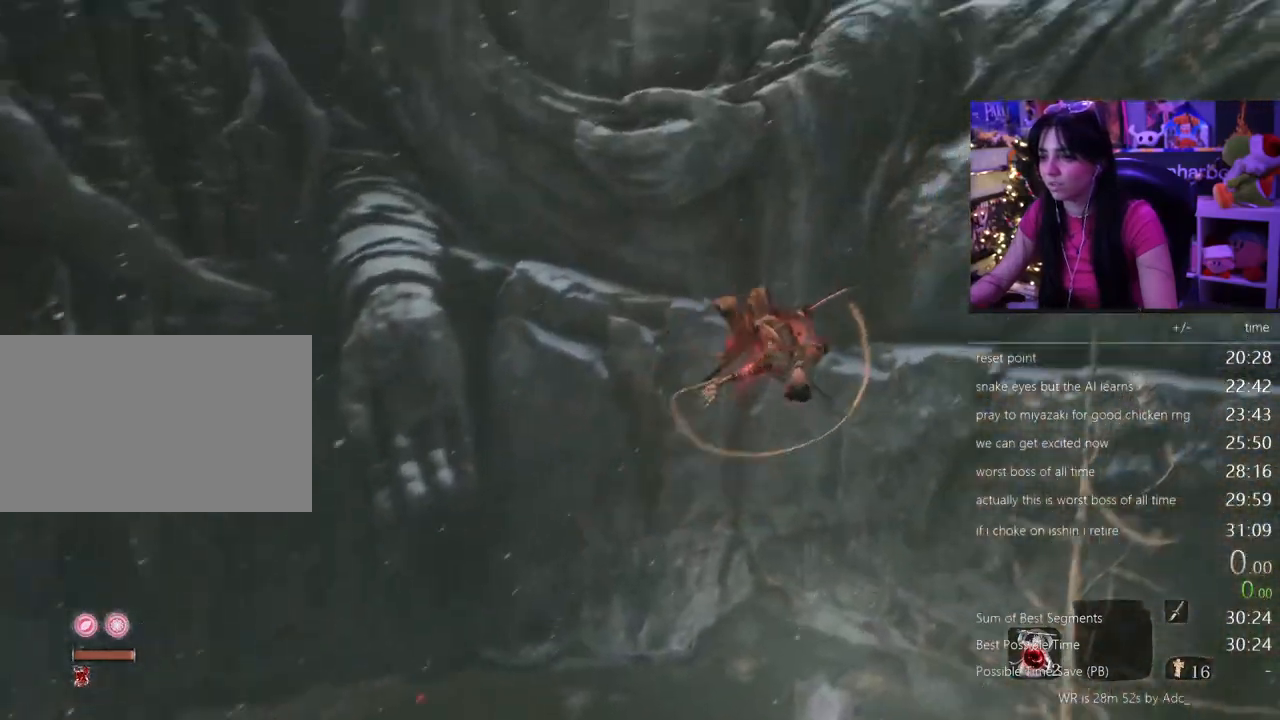
{"keys": [], "mouse": [], "events": []}
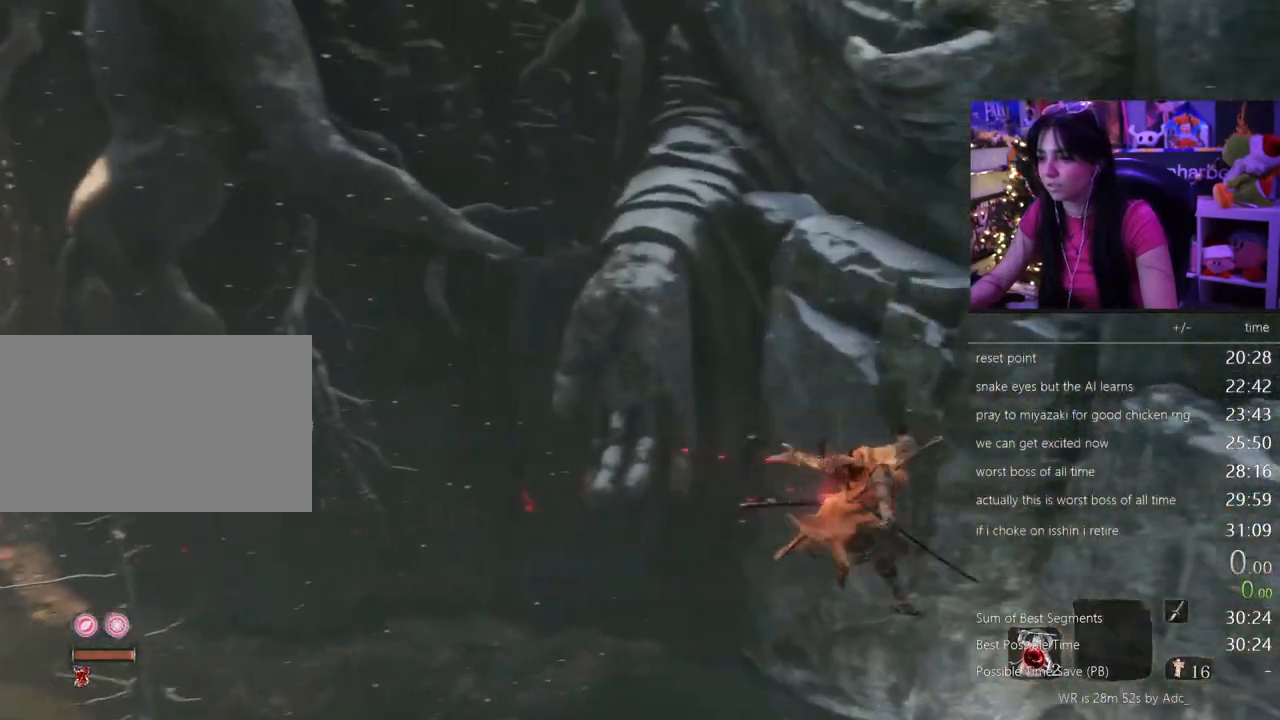
{"keys": [], "mouse": [], "events": []}
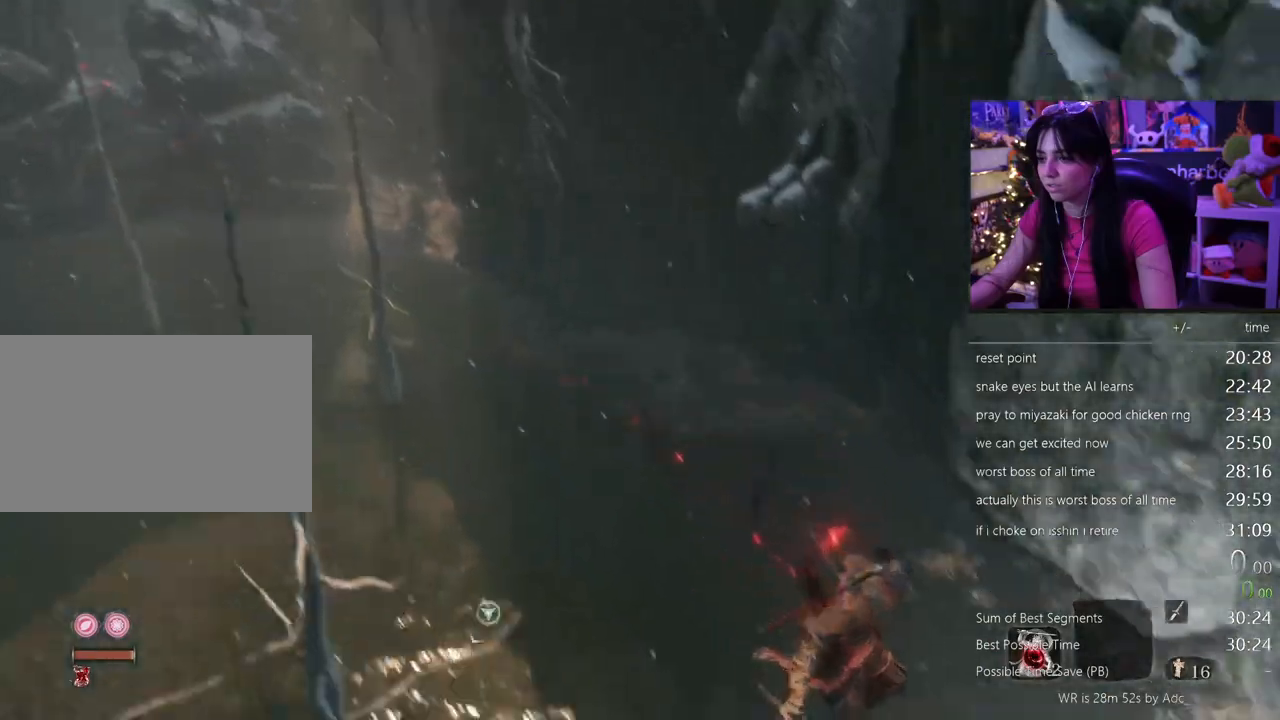
{"keys": ["w"], "mouse": [], "events": [[83, "w", "down"]]}
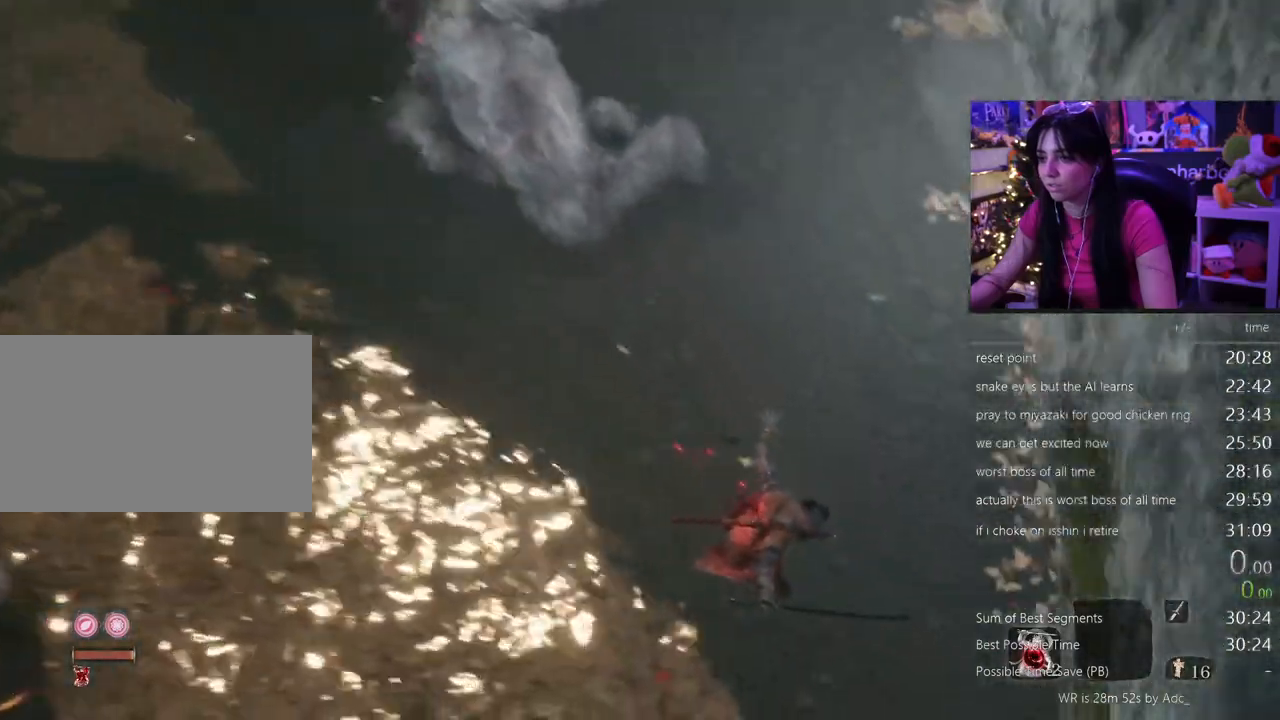
{"keys": ["w"], "mouse": [], "events": []}
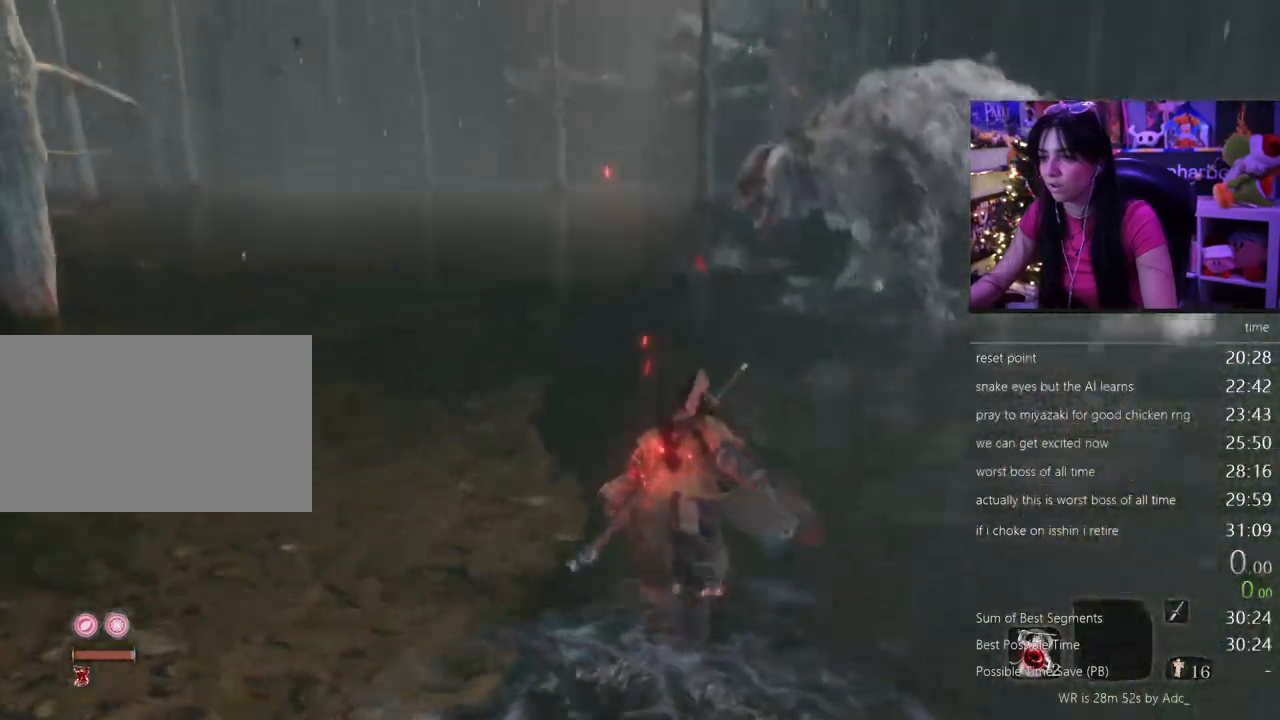
{"keys": ["w"], "mouse": ["right"], "events": [[83, "space", "down"], [167, "mouse_right", "down"], [217, "space", "up"], [267, "mouse_left", "down"], [350, "mouse_left", "up"]]}
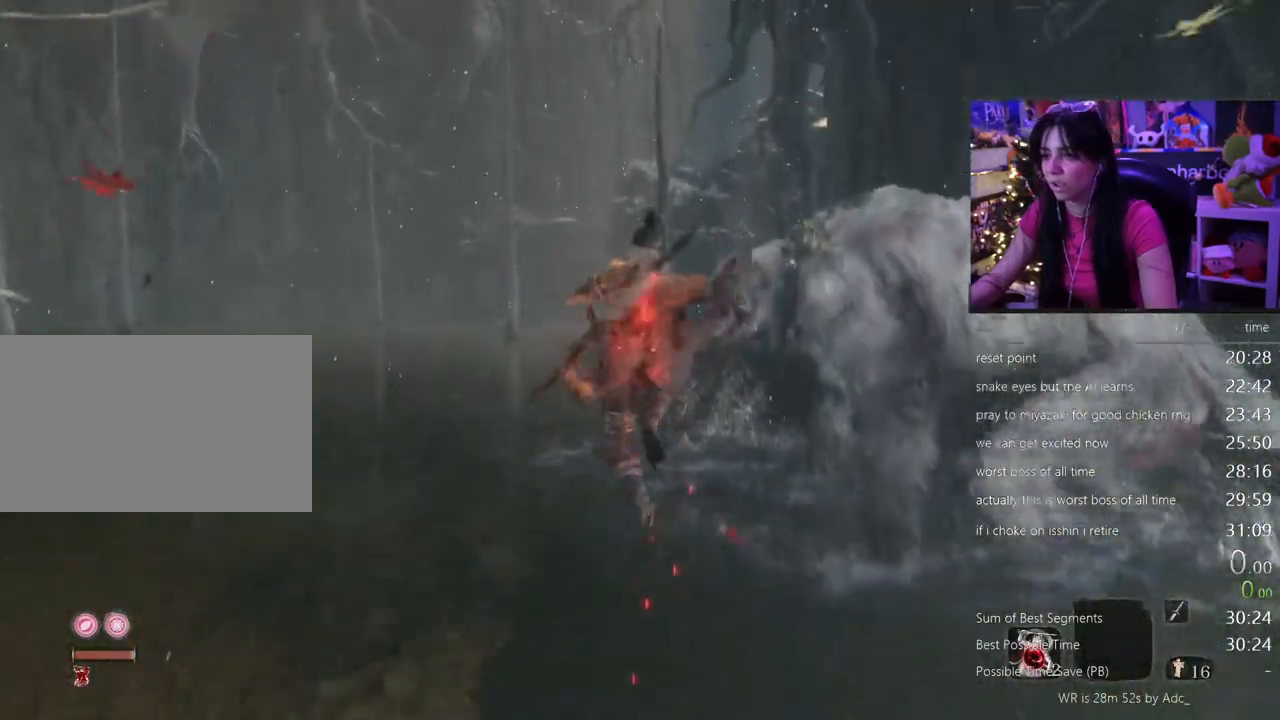
{"keys": ["w"], "mouse": ["right"], "events": []}
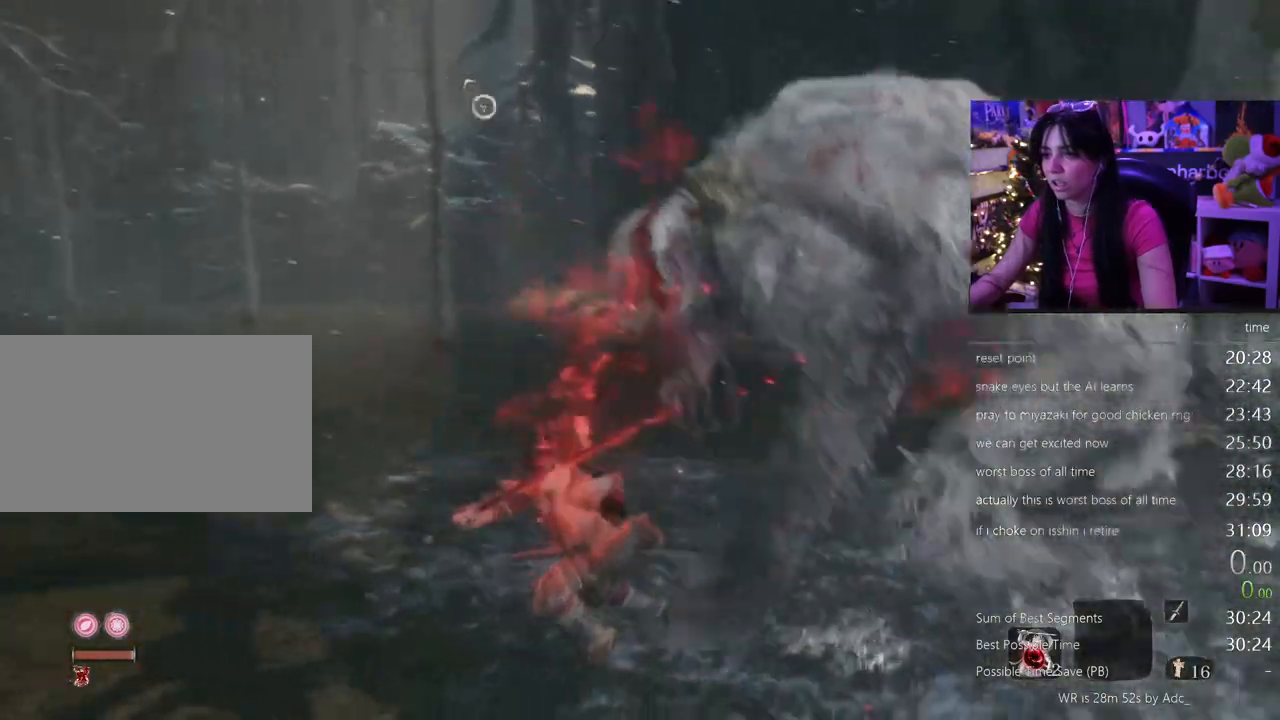
{"keys": ["w"], "mouse": ["left", "right"], "events": [[483, "mouse_left", "down"]]}
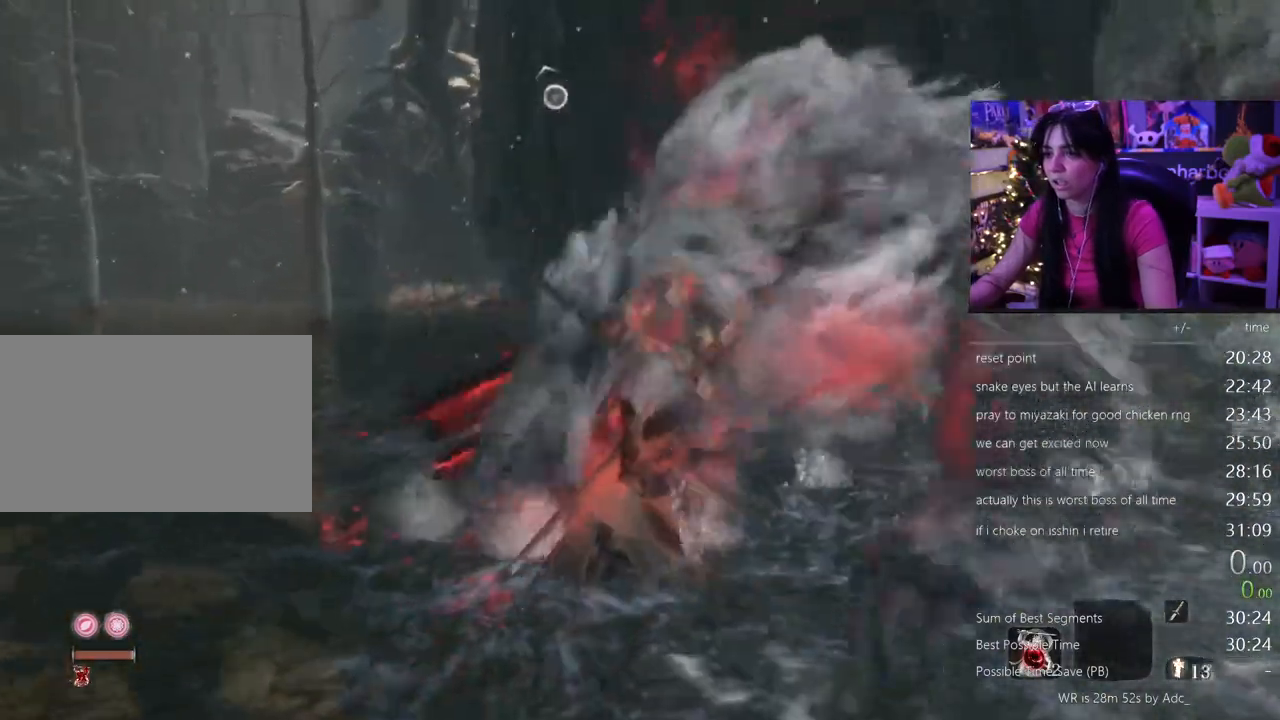
{"keys": ["w"], "mouse": ["right"], "events": [[83, "mouse_left", "up"]]}
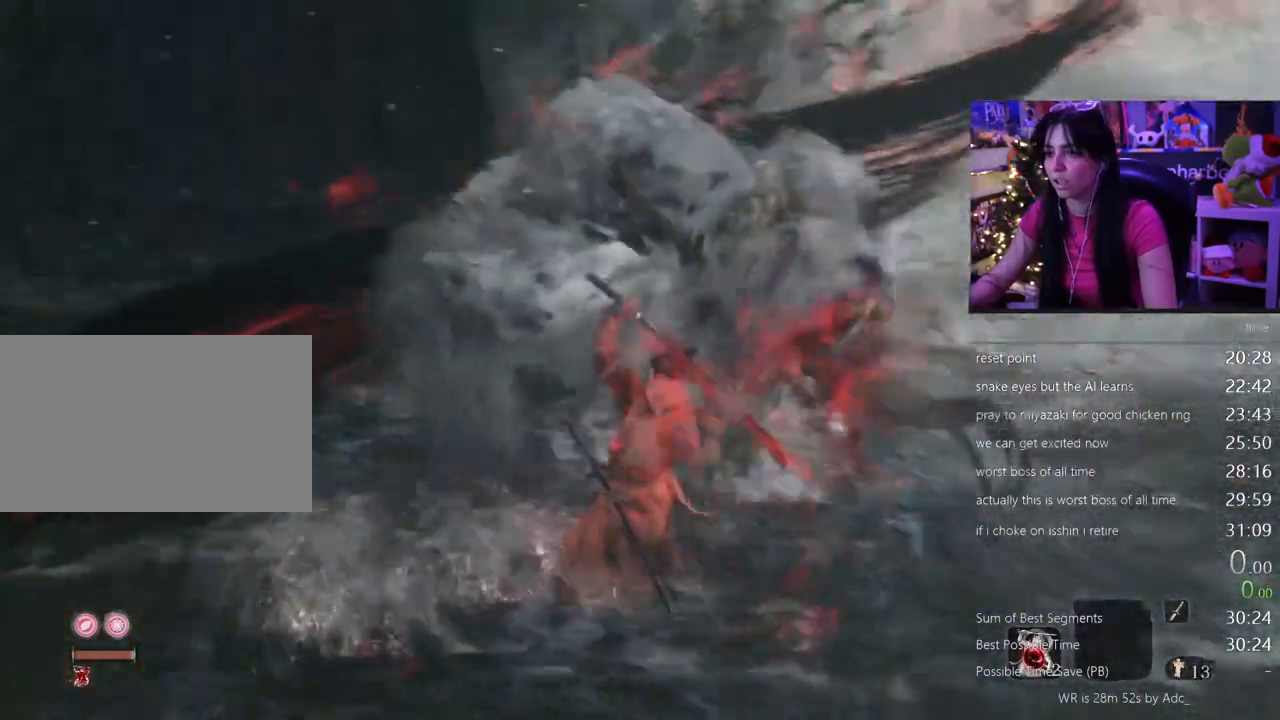
{"keys": ["w"], "mouse": ["right"], "events": []}
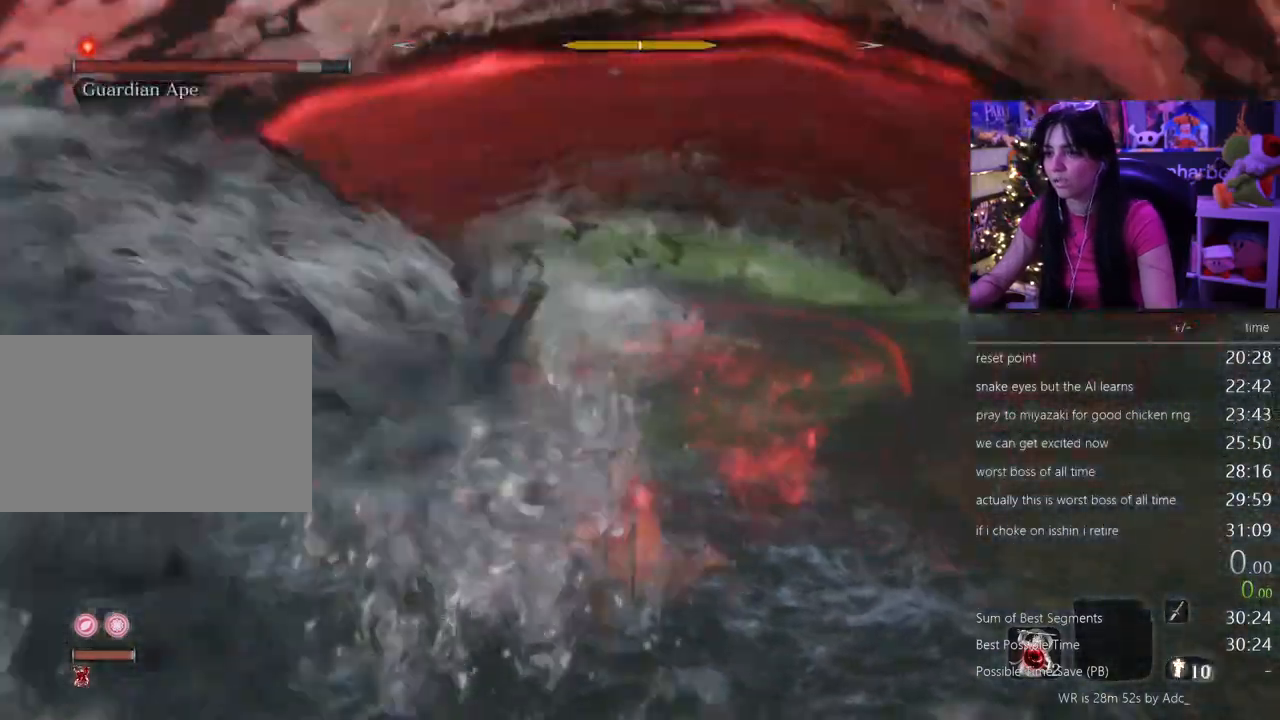
{"keys": [], "mouse": [], "events": [[100, "mouse_right", "up"], [150, "w", "up"]]}
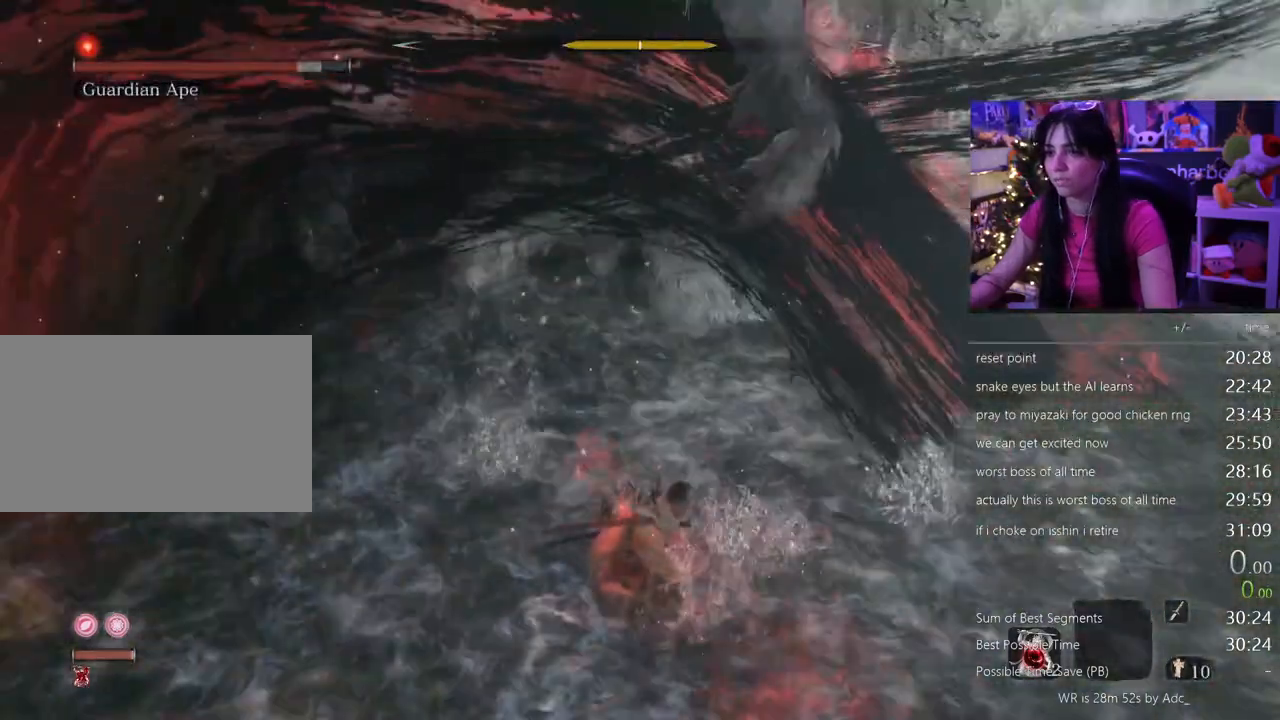
{"keys": [], "mouse": [], "events": []}
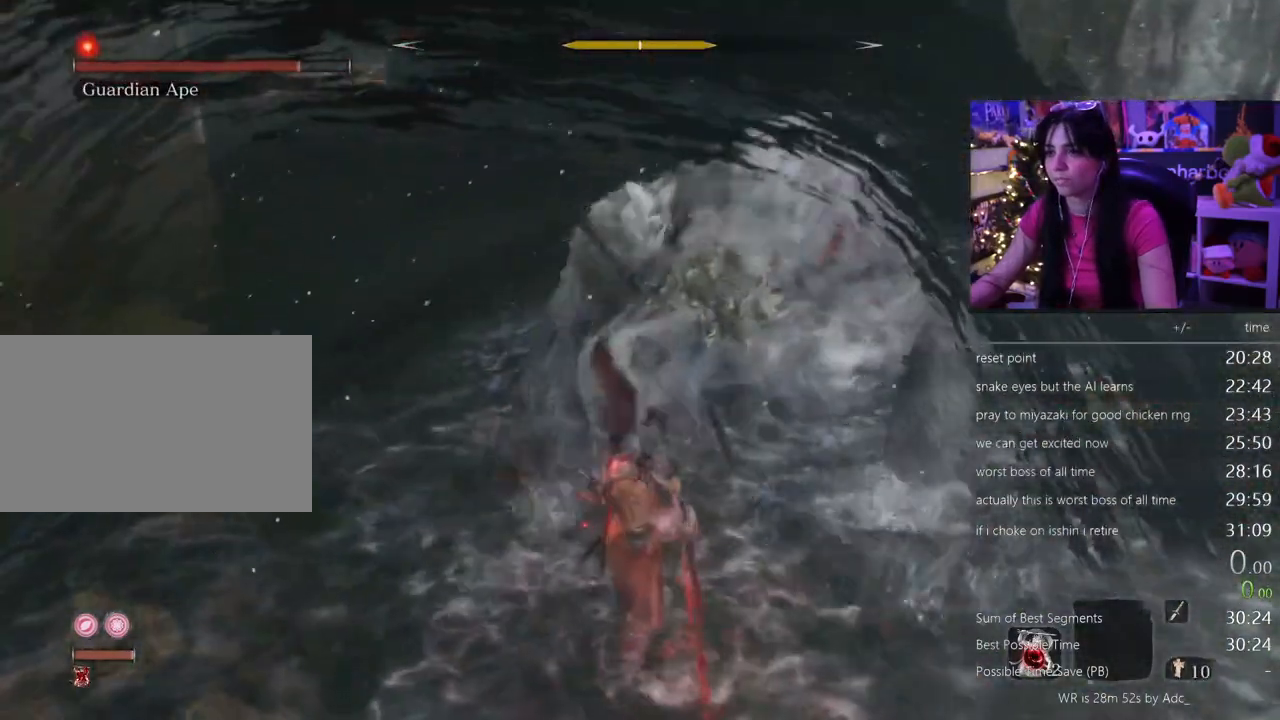
{"keys": ["w"], "mouse": [], "events": [[50, "w", "down"], [133, "mouse_left", "down"], [233, "mouse_left", "up"]]}
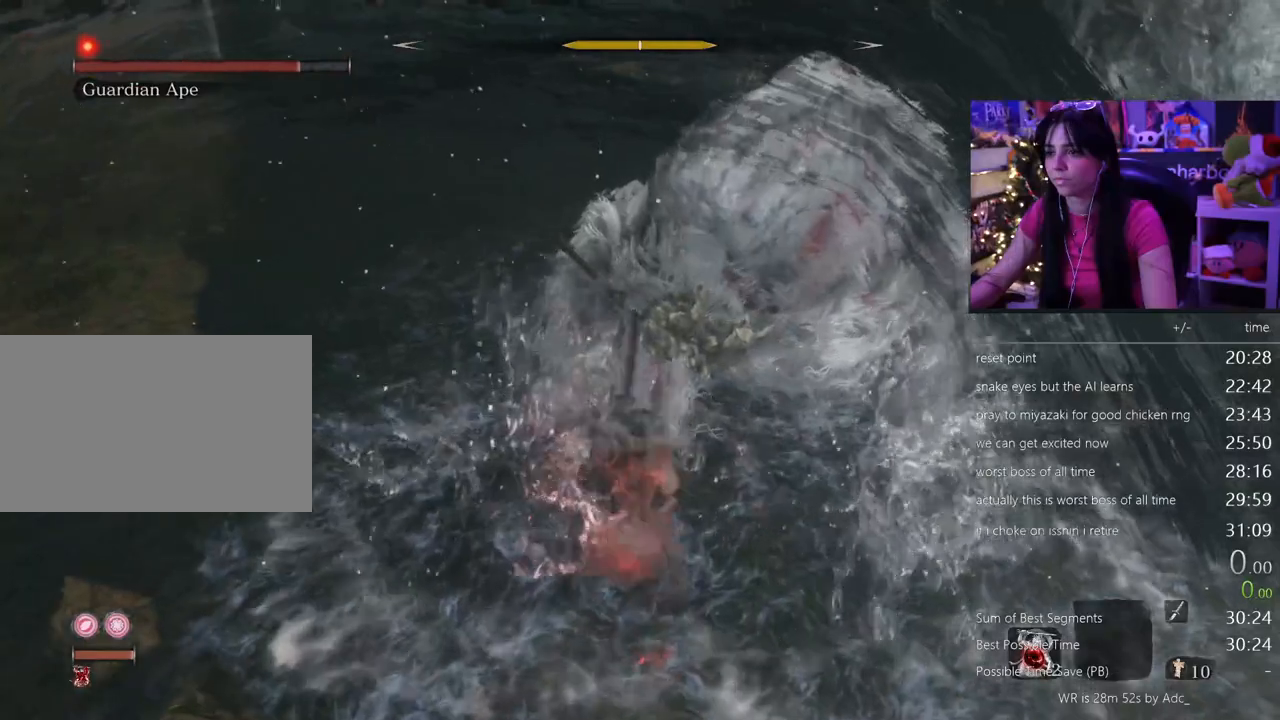
{"keys": ["w"], "mouse": [], "events": [[250, "mouse_left", "down"], [383, "mouse_left", "up"]]}